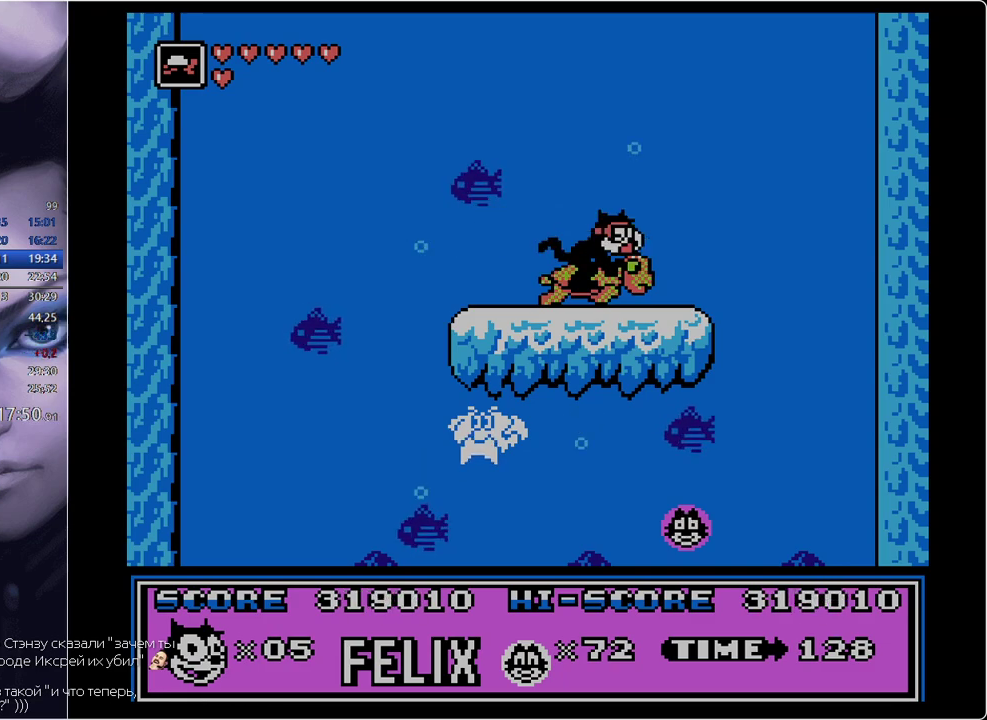
Gameplay with a controller; each line is a JSON object with the inputs held at the frame after it. "events" lists button and stick changes between this image and that frame as [ms after this image, input, new state], when the widget could be followed in between. Not read: L3 R3.
{"buttons": ["DPAD_RIGHT"], "events": [[350, "DPAD_RIGHT", "down"]]}
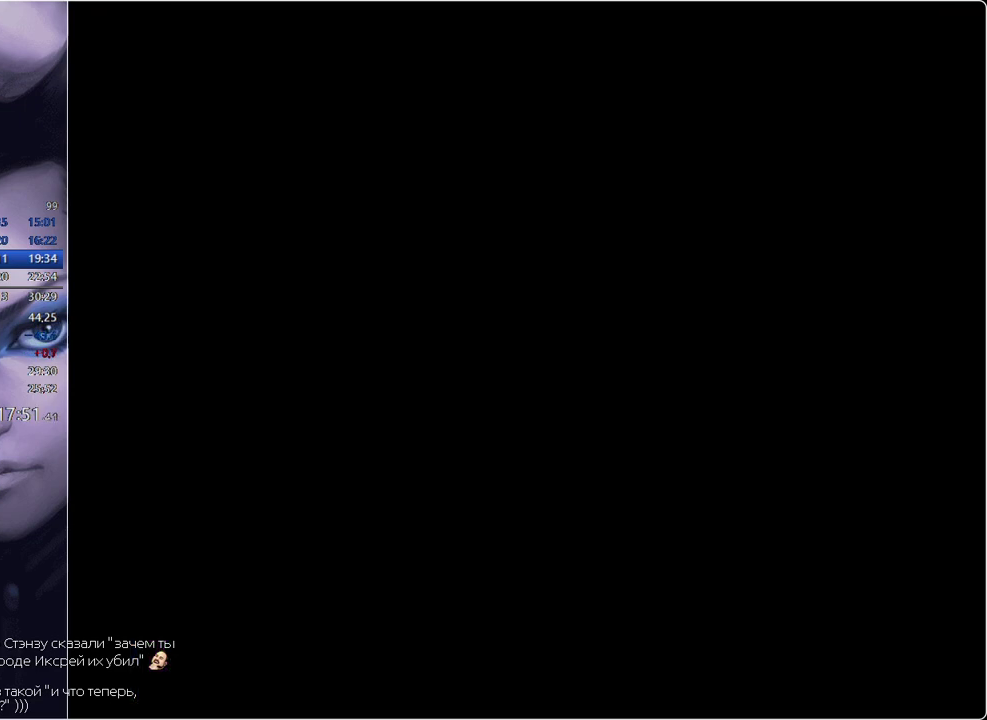
{"buttons": ["DPAD_RIGHT"], "events": []}
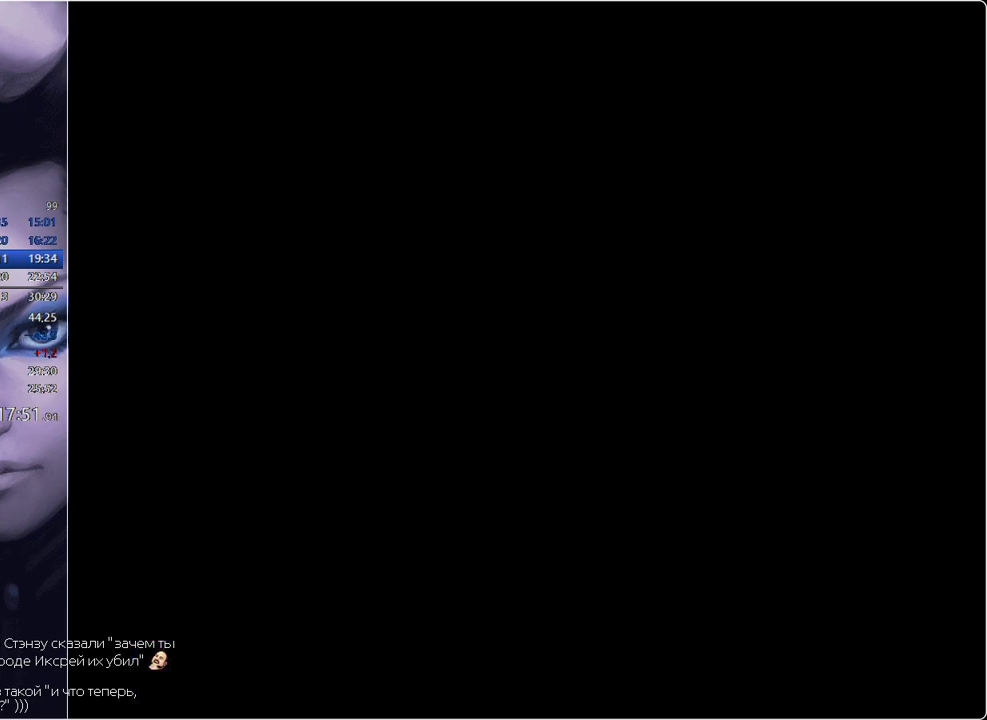
{"buttons": ["DPAD_RIGHT"], "events": []}
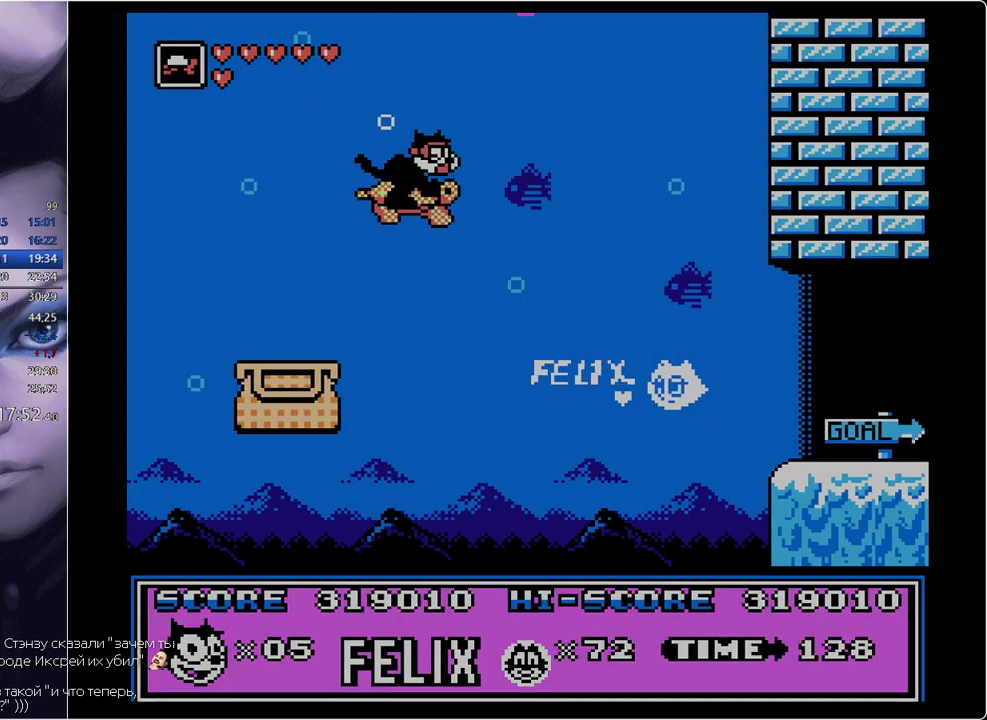
{"buttons": ["DPAD_RIGHT"], "events": []}
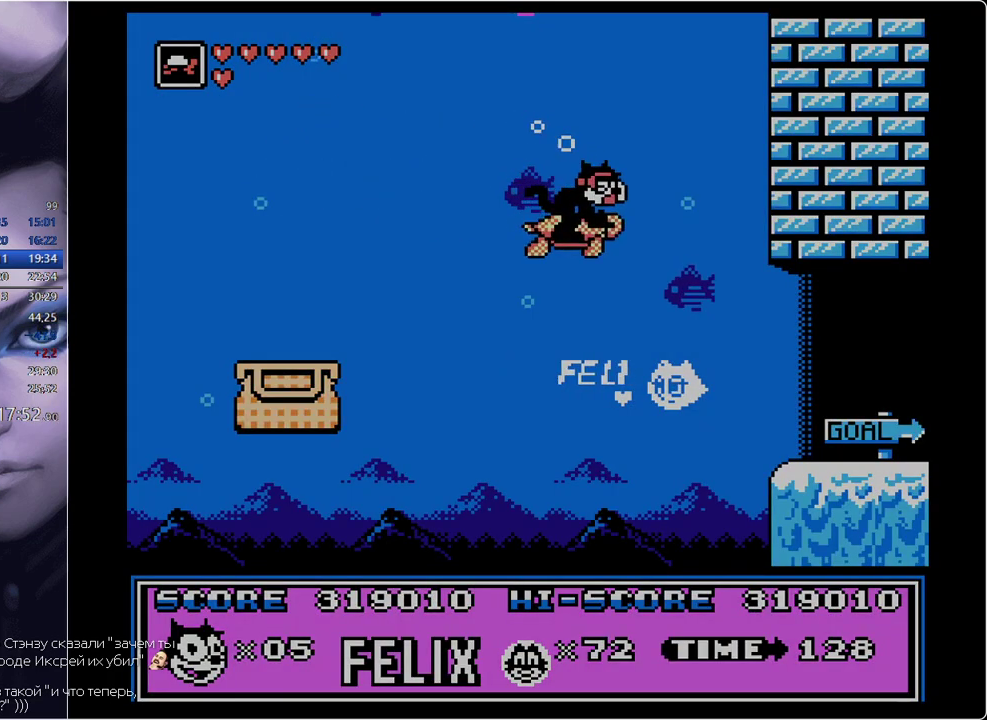
{"buttons": ["DPAD_RIGHT"], "events": []}
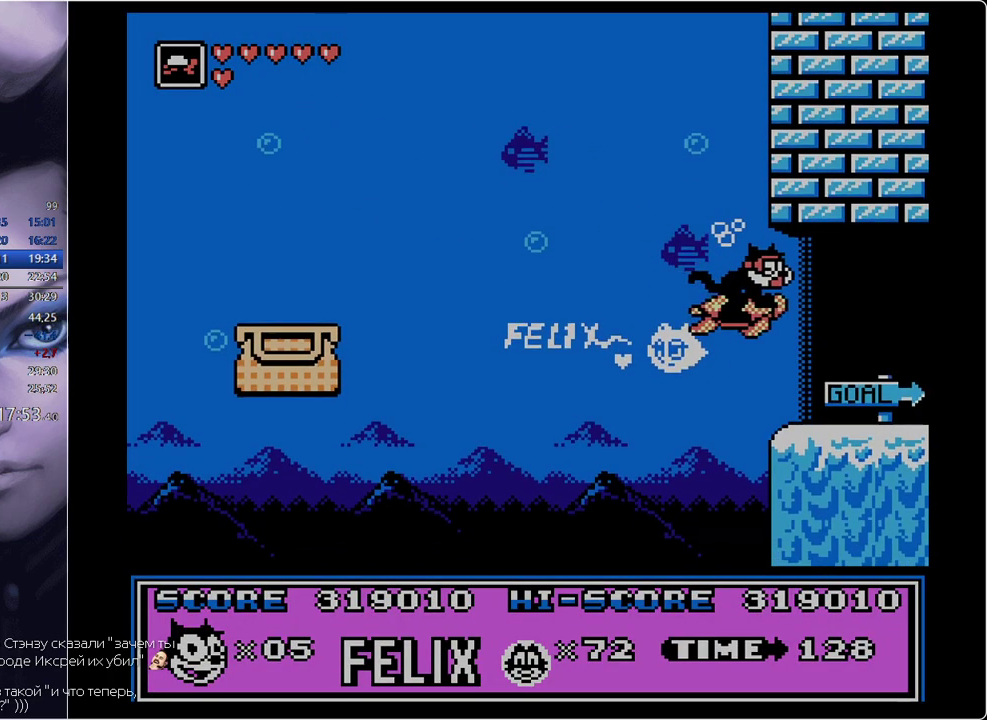
{"buttons": ["DPAD_RIGHT"], "events": []}
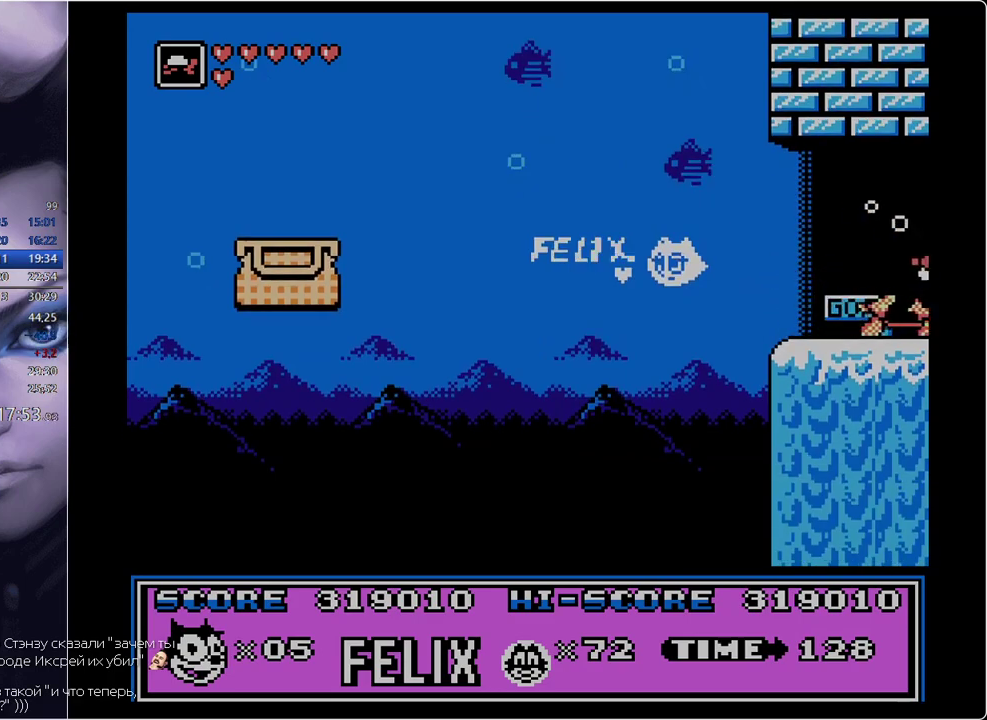
{"buttons": ["DPAD_RIGHT"], "events": []}
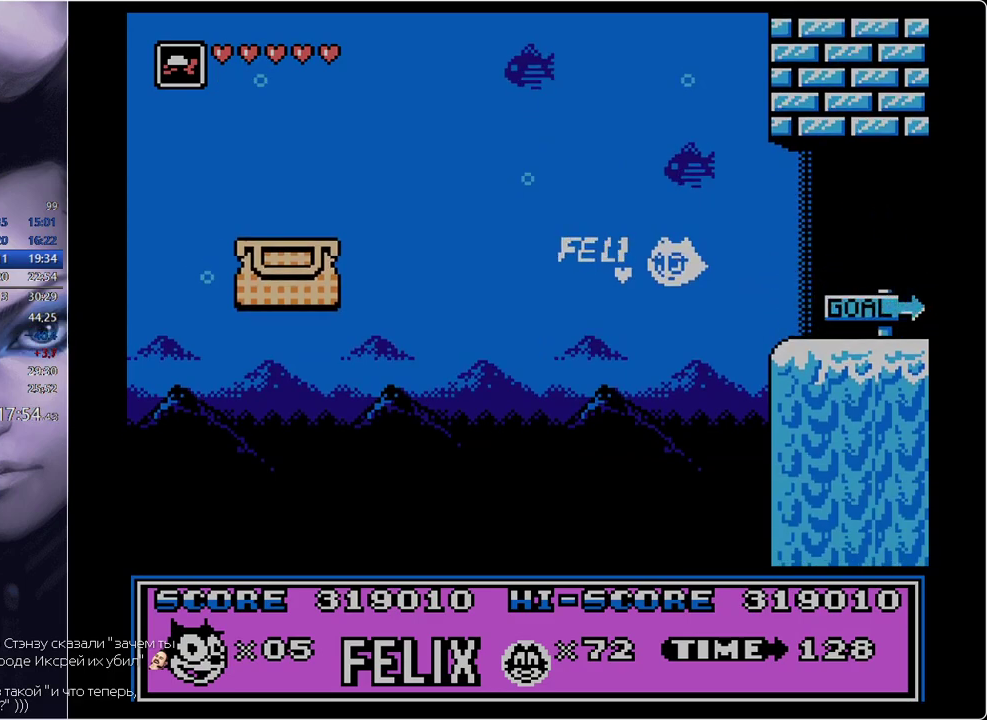
{"buttons": [], "events": [[484, "DPAD_RIGHT", "up"]]}